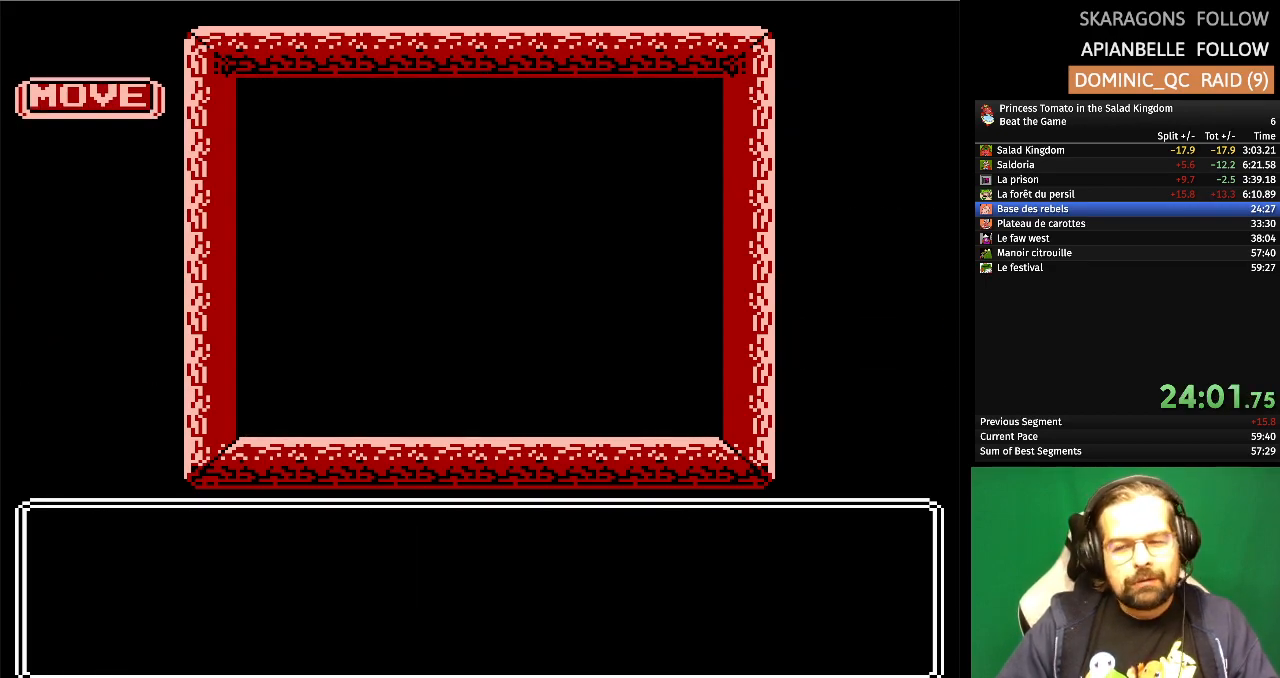
Gameplay with a controller (Nintendo layout); each line is a JSON object with the inputs held at the frame after it. "events" lists button and stick changes between this image and that frame as [ms after this image, input, new state], when the widget could be followed in between. Not read: L1 L2 L3 R3 X Y.
{"buttons": [], "events": []}
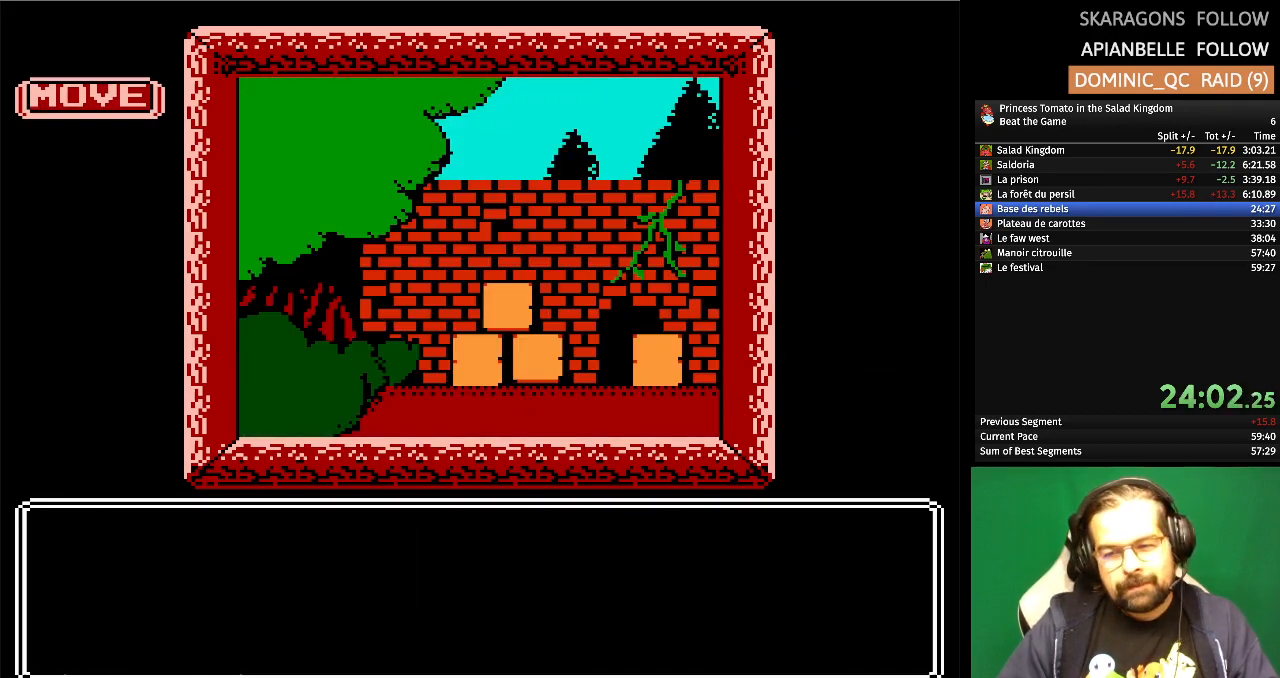
{"buttons": [], "events": []}
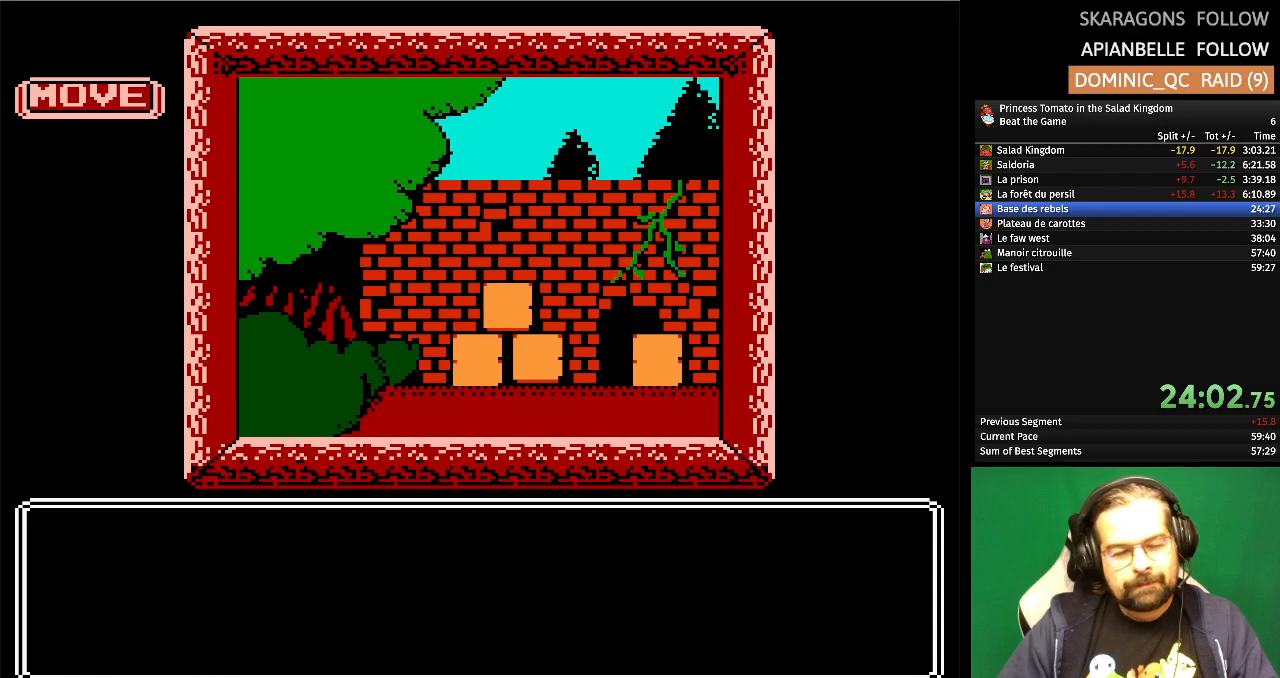
{"buttons": [], "events": []}
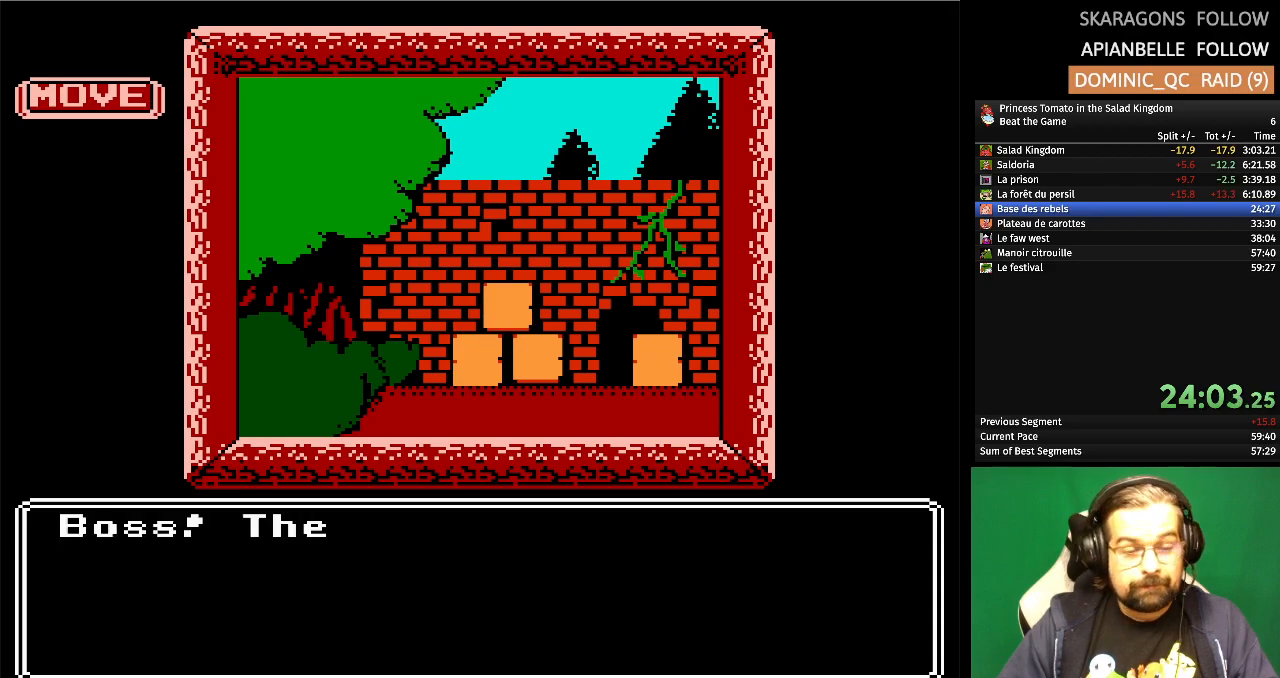
{"buttons": [], "events": []}
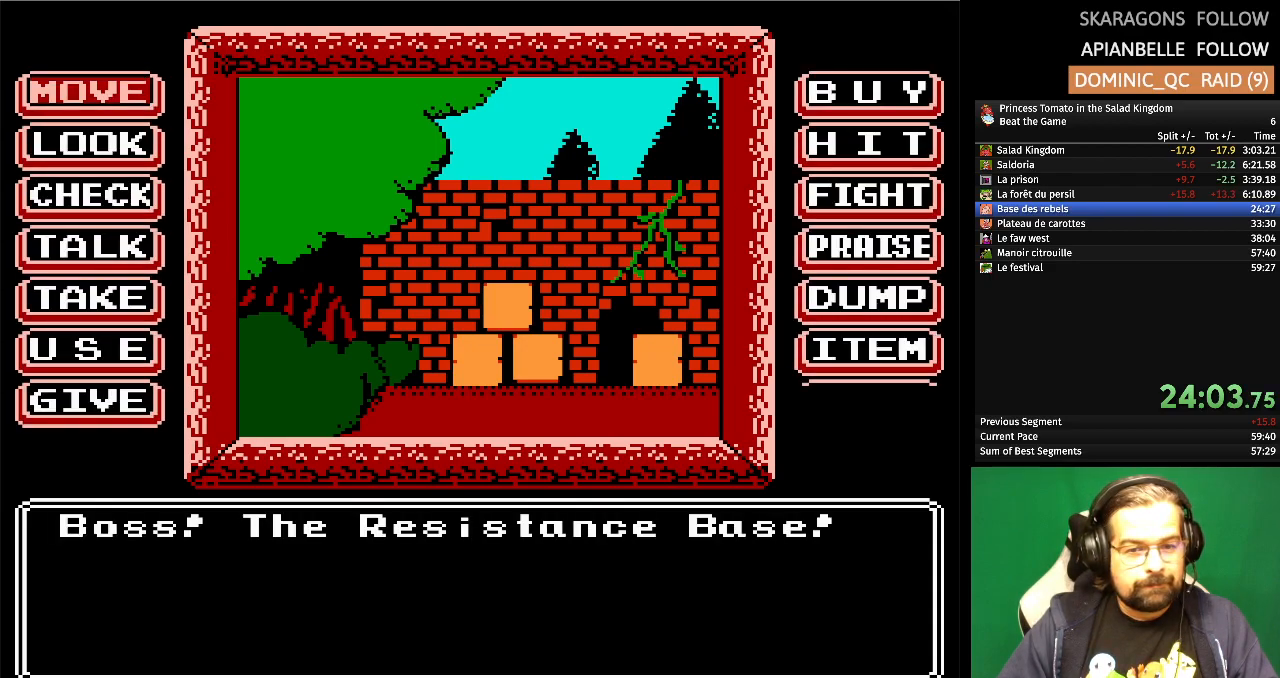
{"buttons": [], "events": [[150, "A", "down"], [350, "A", "up"]]}
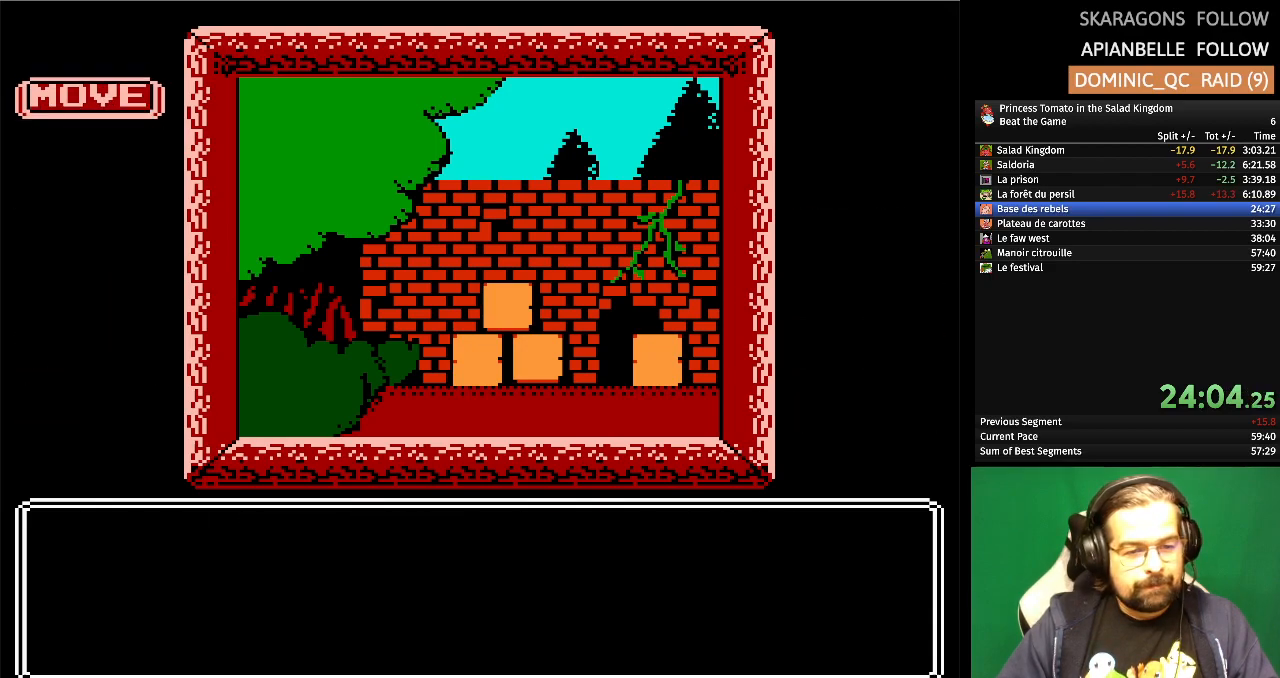
{"buttons": [], "events": []}
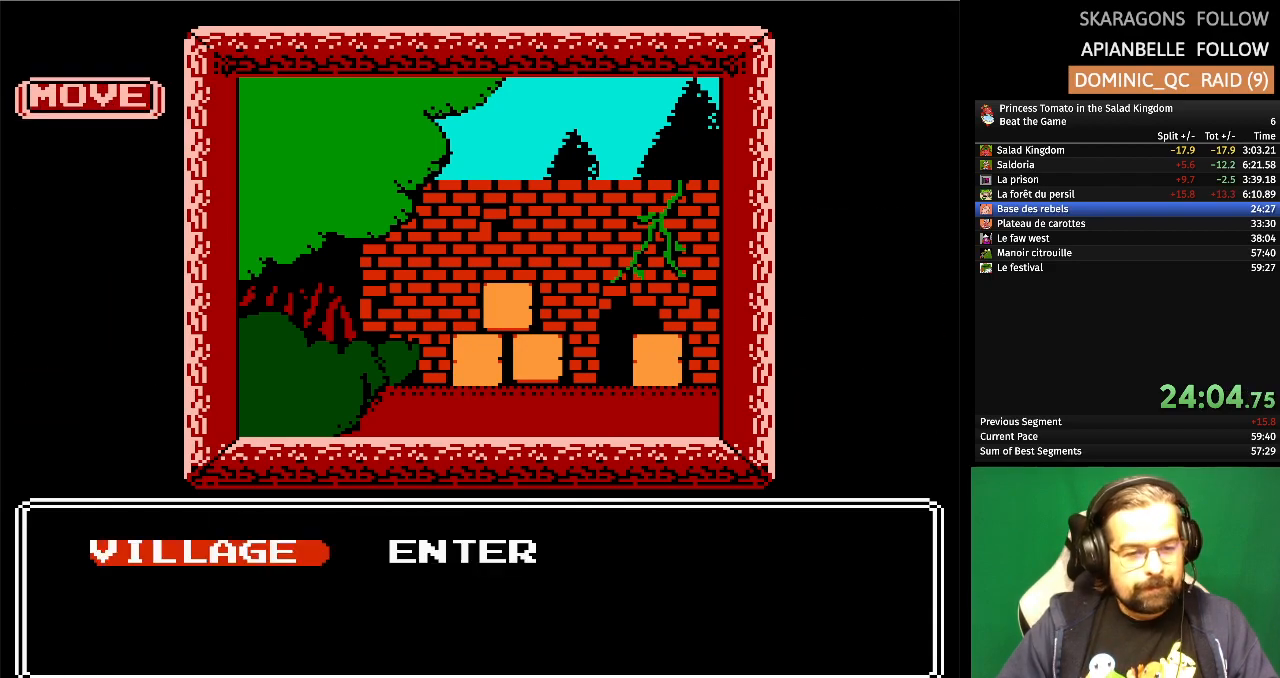
{"buttons": [], "events": [[33, "A", "down"], [217, "A", "up"]]}
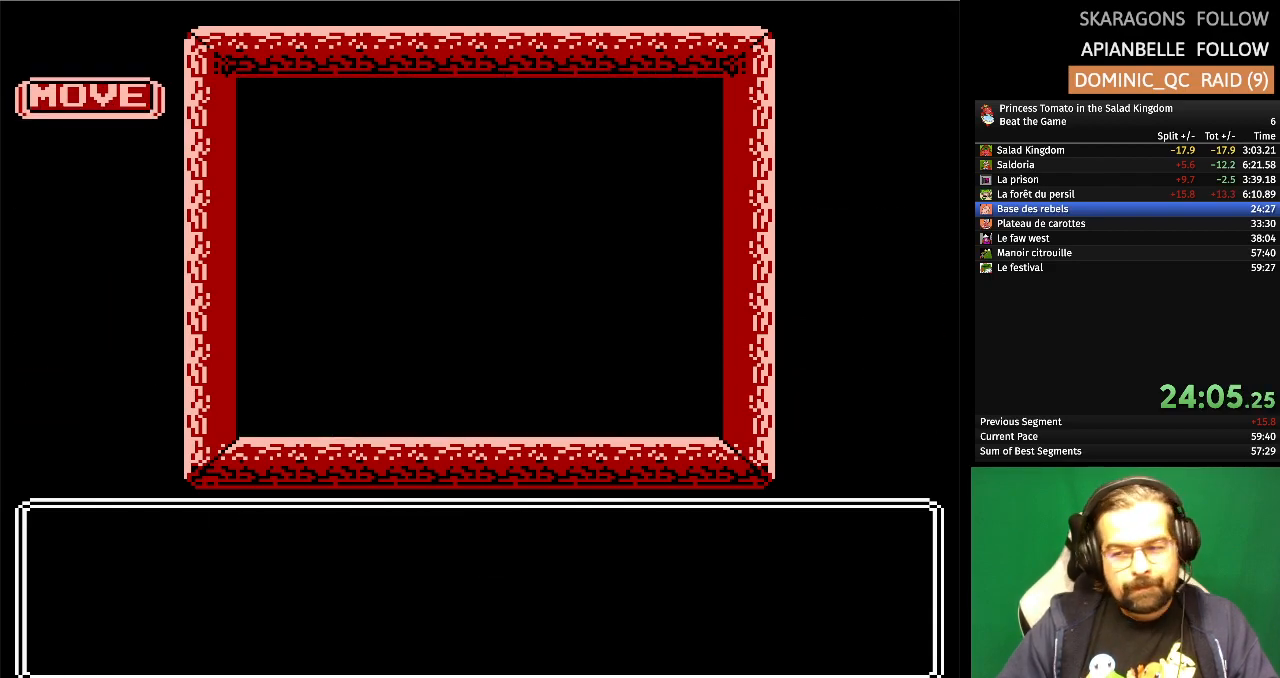
{"buttons": [], "events": []}
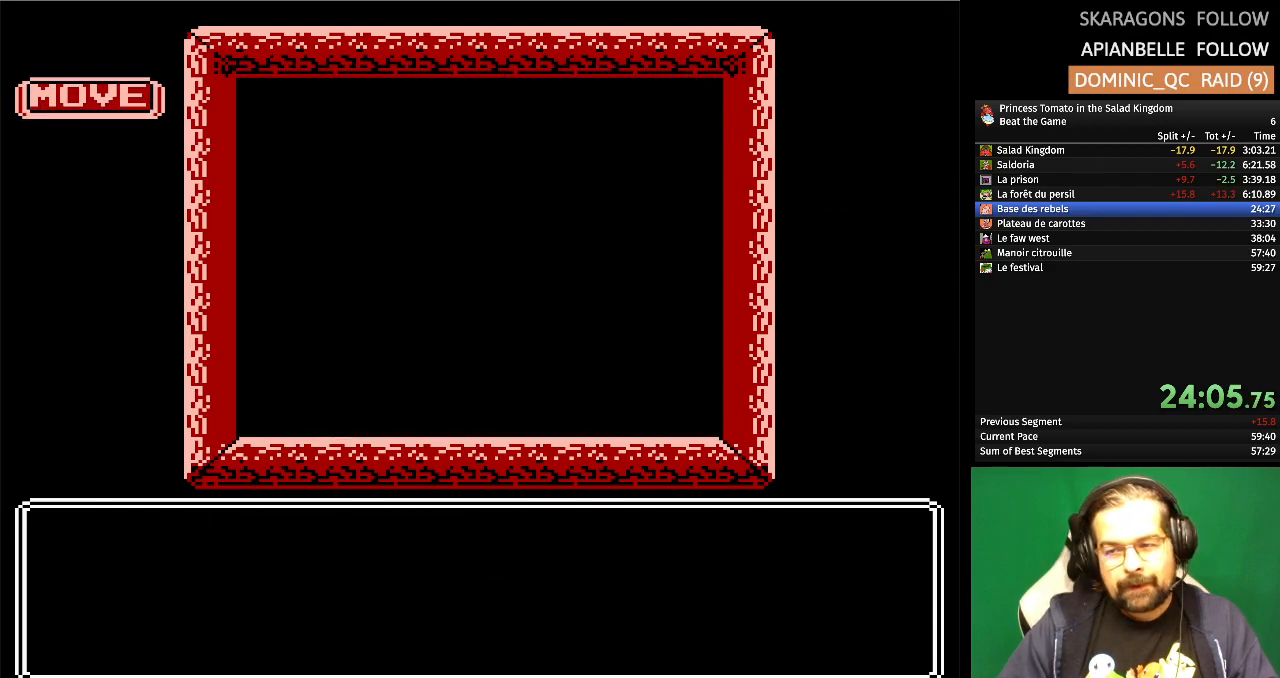
{"buttons": [], "events": [[333, "A", "down"], [450, "A", "up"]]}
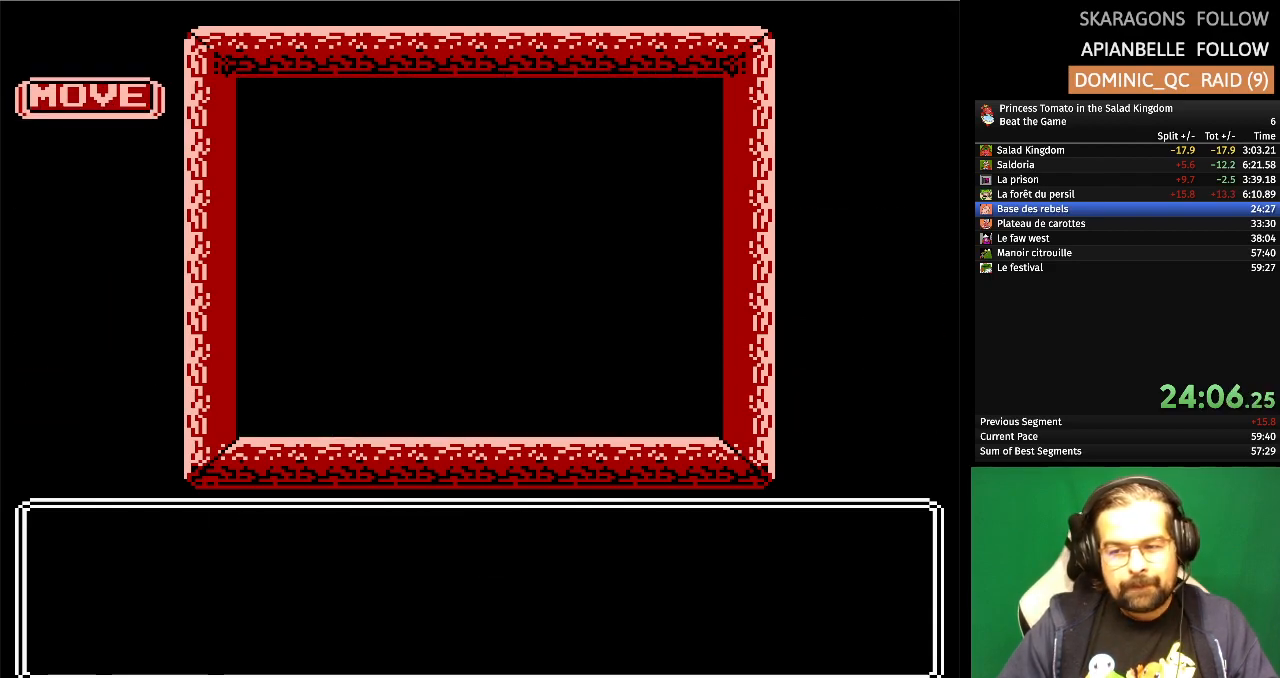
{"buttons": [], "events": [[50, "A", "down"], [150, "A", "up"], [250, "A", "down"], [317, "A", "up"], [400, "A", "down"], [483, "A", "up"]]}
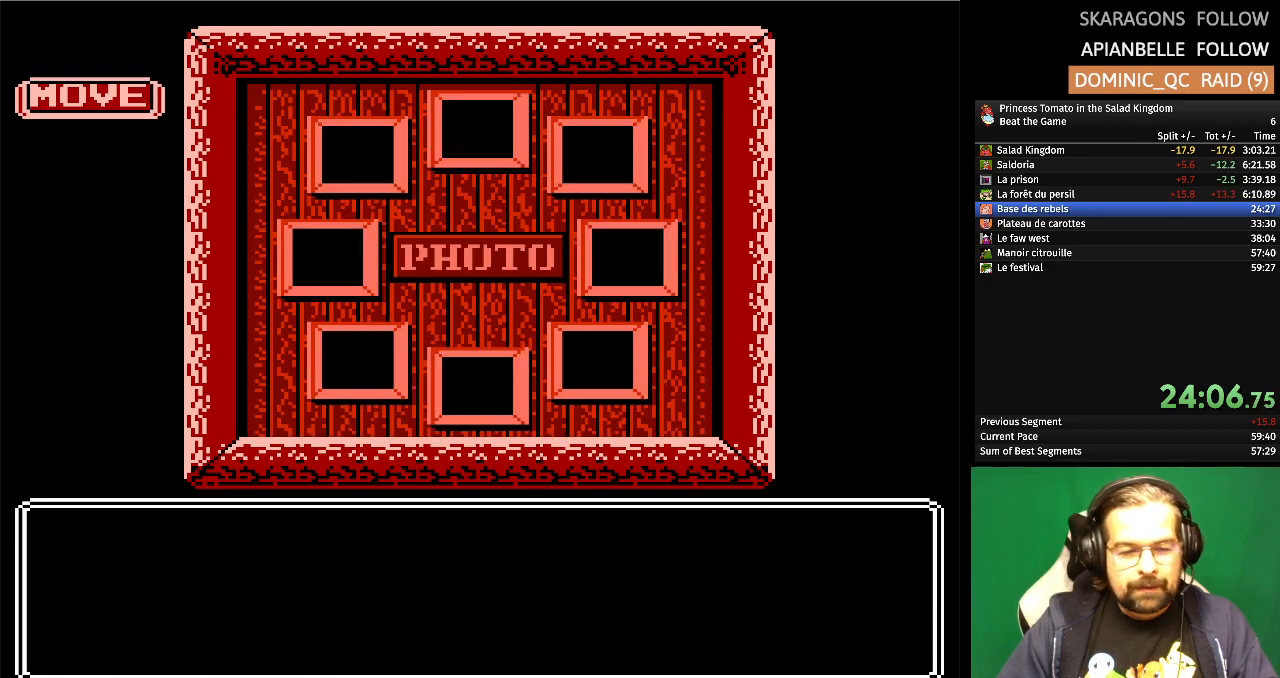
{"buttons": ["A"], "events": [[50, "A", "down"], [167, "A", "up"], [233, "A", "down"], [333, "A", "up"], [417, "A", "down"]]}
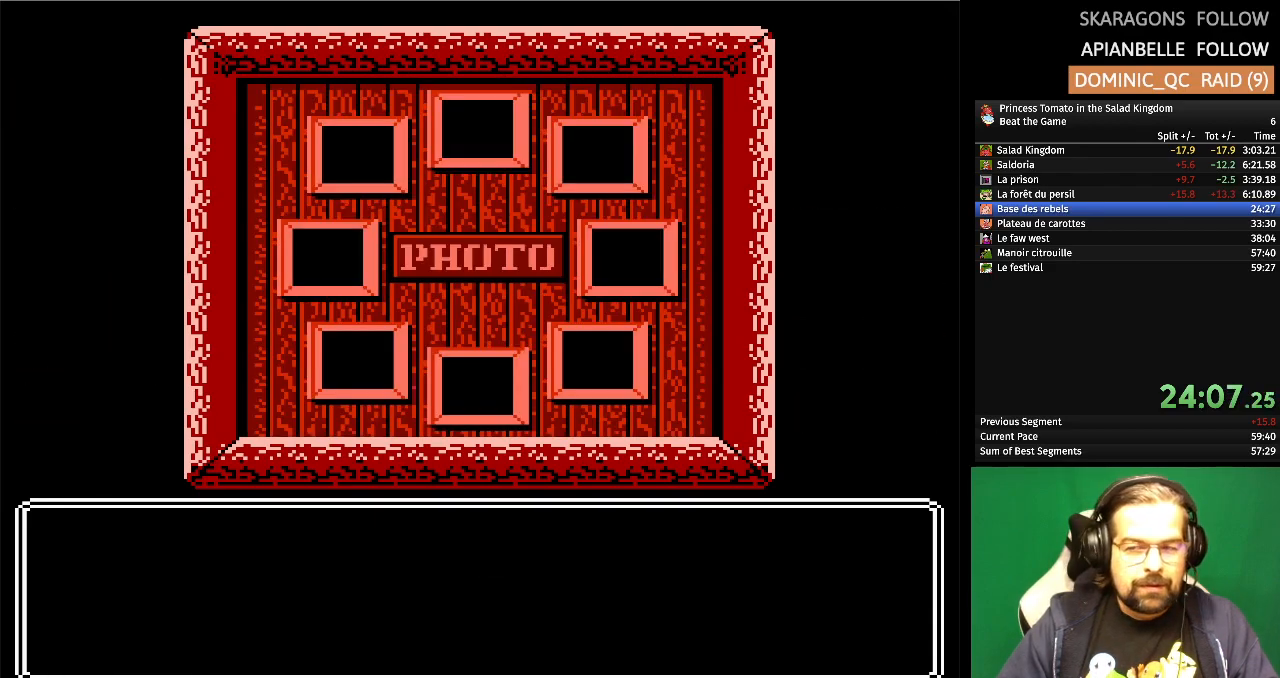
{"buttons": ["A"], "events": [[17, "A", "up"], [100, "A", "down"], [217, "A", "up"], [267, "A", "down"], [400, "A", "up"], [450, "A", "down"]]}
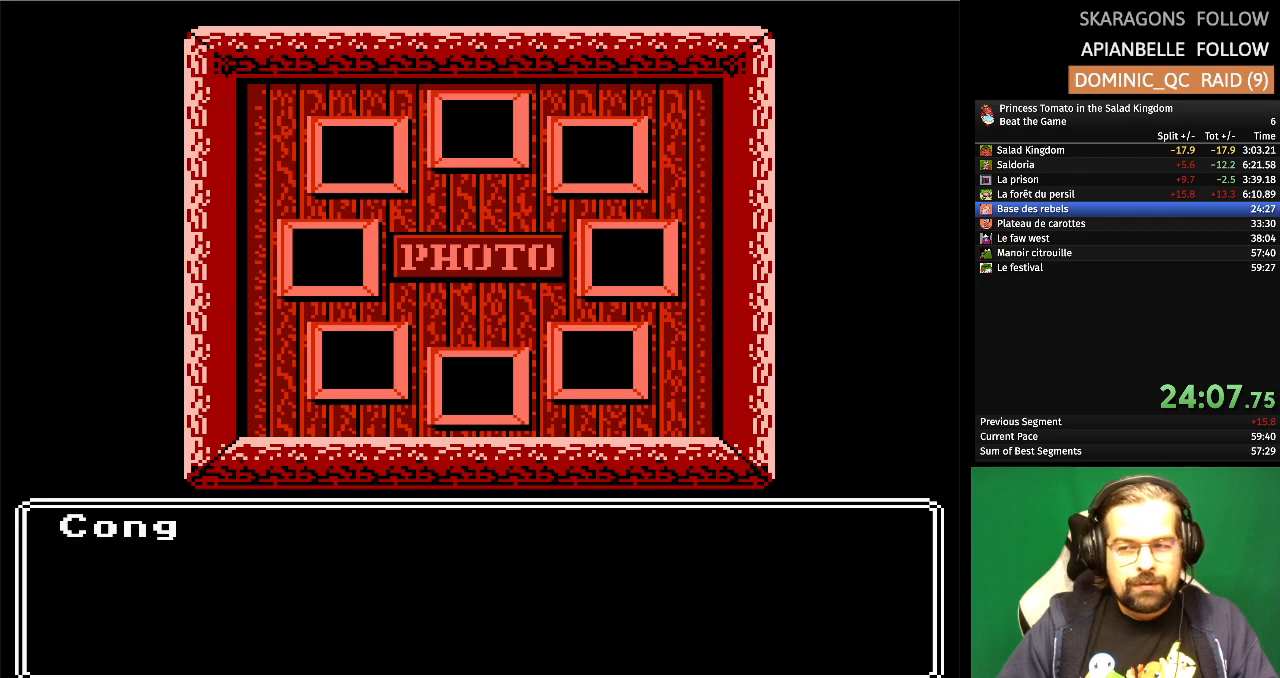
{"buttons": [], "events": [[83, "A", "up"], [150, "A", "down"], [283, "A", "up"], [350, "A", "down"], [467, "A", "up"]]}
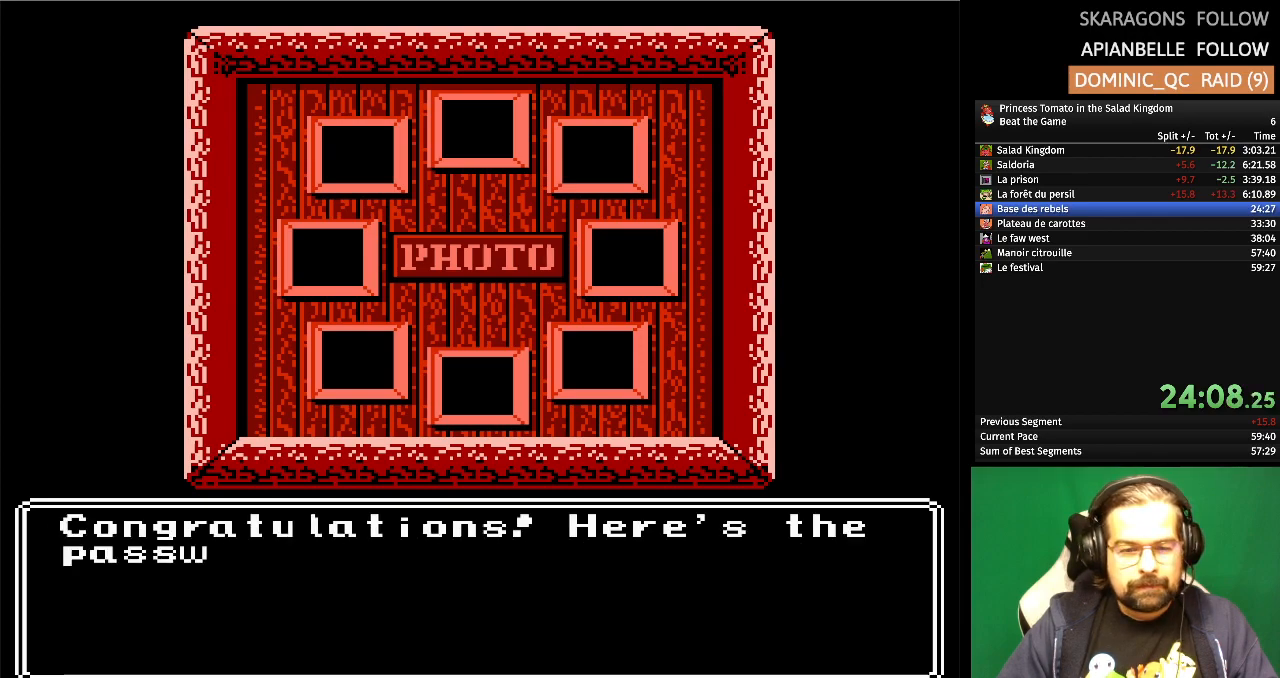
{"buttons": ["A"], "events": [[50, "A", "down"], [167, "A", "up"], [233, "A", "down"], [350, "A", "up"], [433, "A", "down"]]}
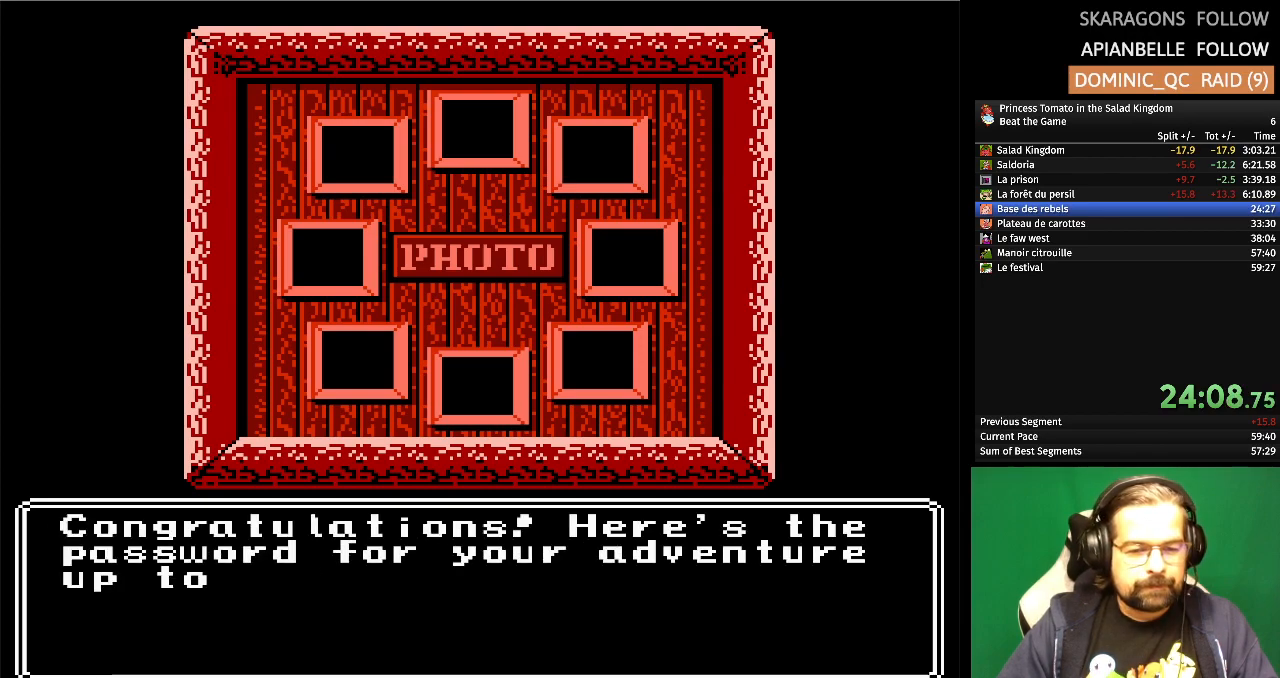
{"buttons": ["A"], "events": [[50, "A", "up"], [117, "A", "down"], [233, "A", "up"], [317, "A", "down"], [433, "A", "up"], [500, "A", "down"]]}
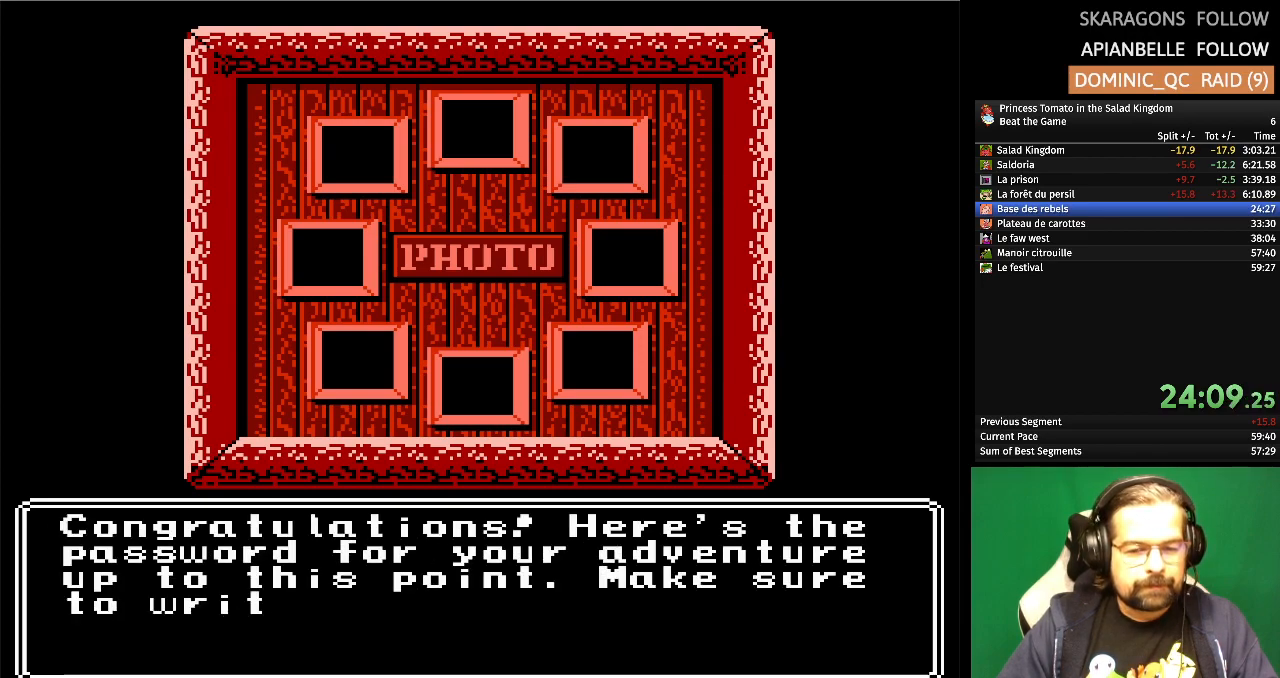
{"buttons": ["A"], "events": [[117, "A", "up"], [200, "A", "down"], [317, "A", "up"], [400, "A", "down"]]}
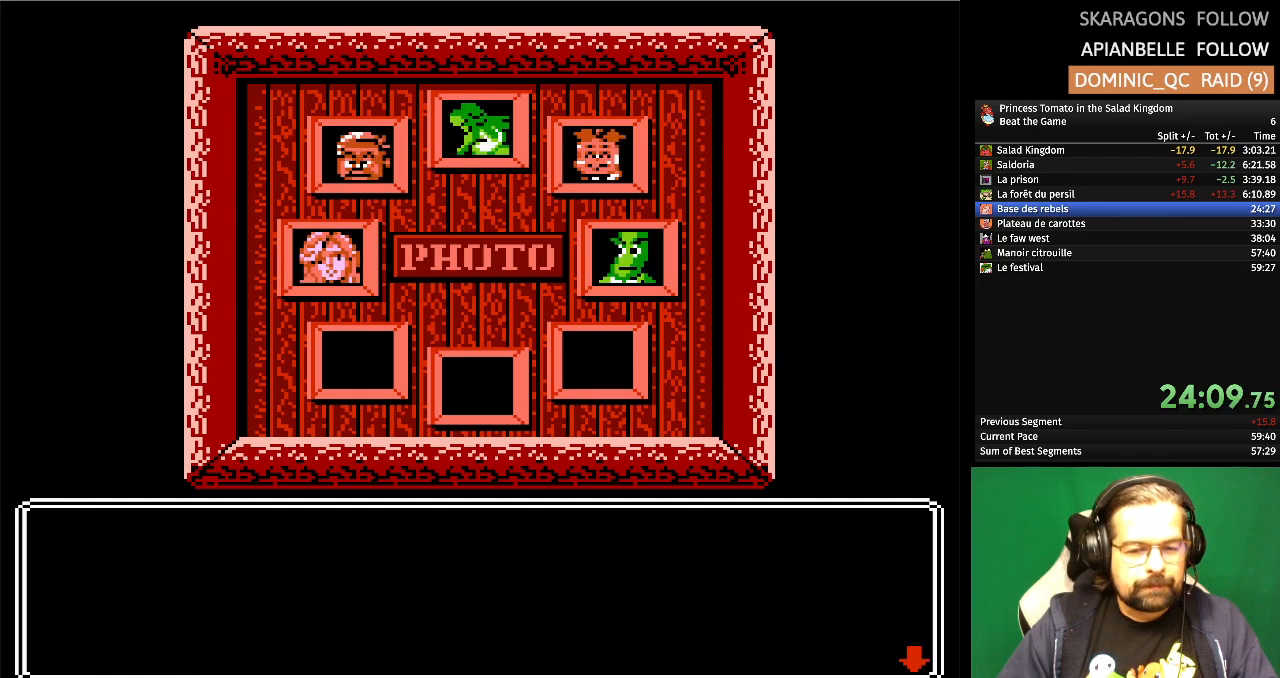
{"buttons": [], "events": [[17, "A", "up"], [117, "A", "down"], [217, "A", "up"], [333, "A", "down"], [433, "A", "up"]]}
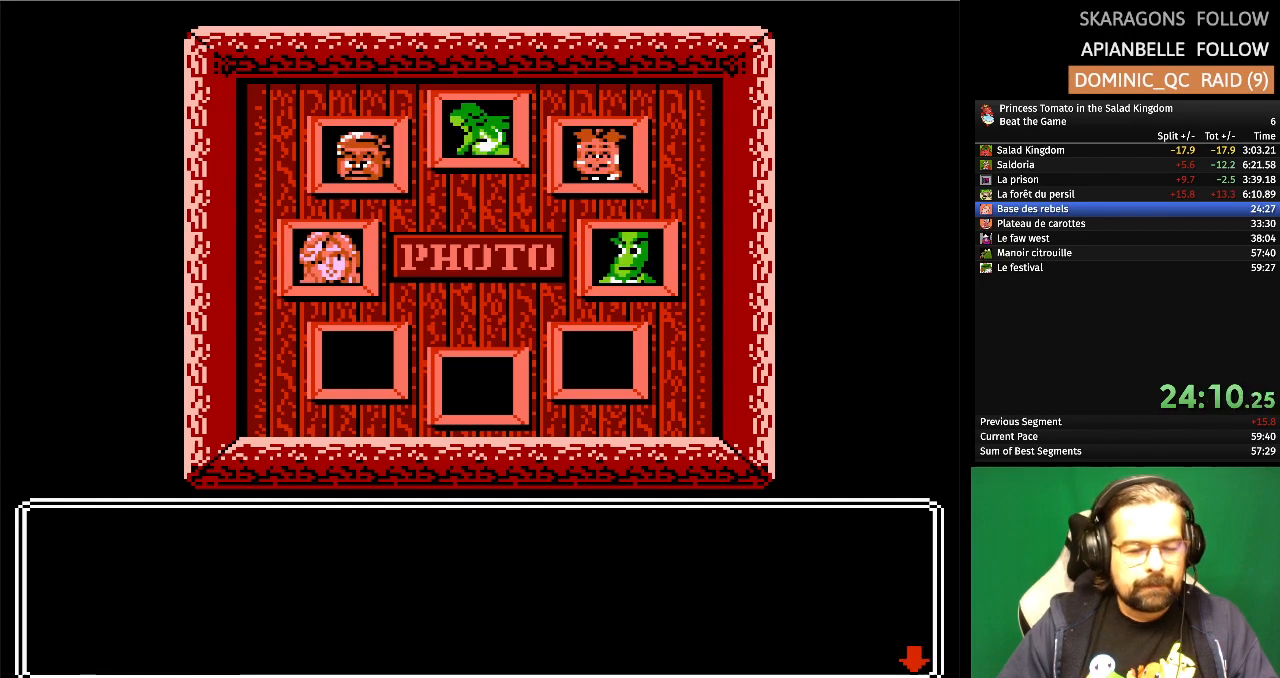
{"buttons": ["A"], "events": [[50, "A", "down"], [133, "A", "up"], [217, "A", "down"], [333, "A", "up"], [433, "A", "down"]]}
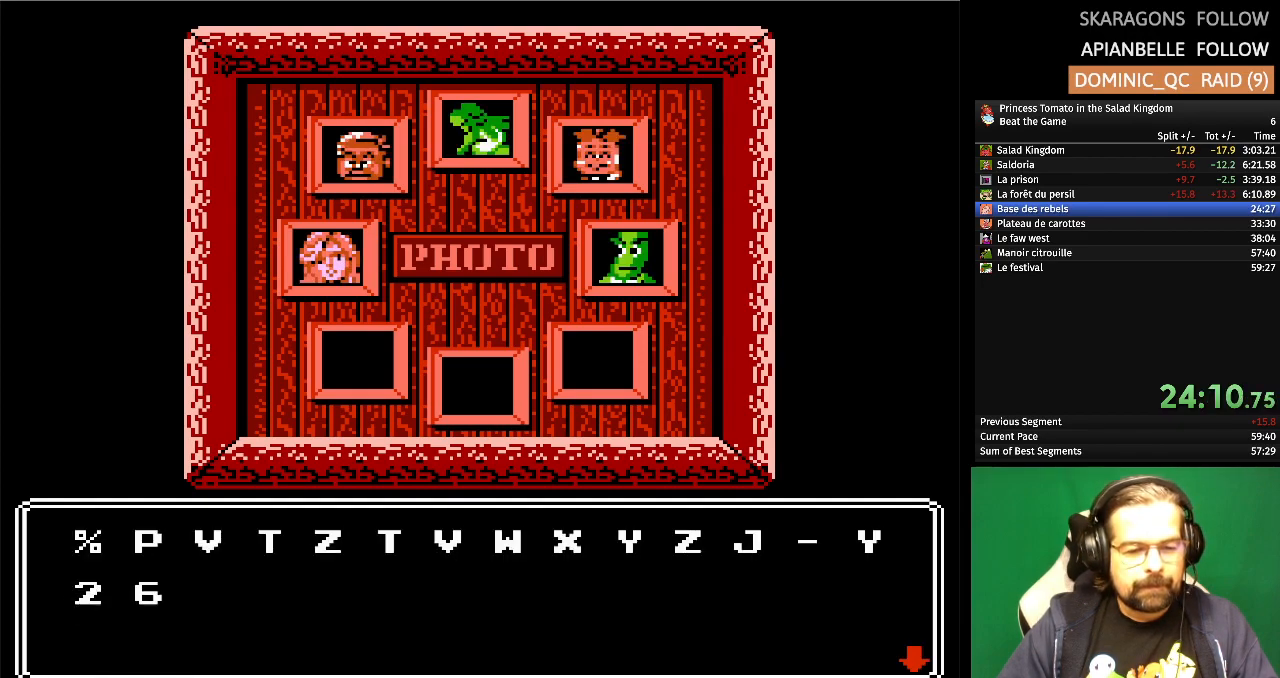
{"buttons": [], "events": [[50, "A", "up"], [100, "A", "down"], [217, "A", "up"]]}
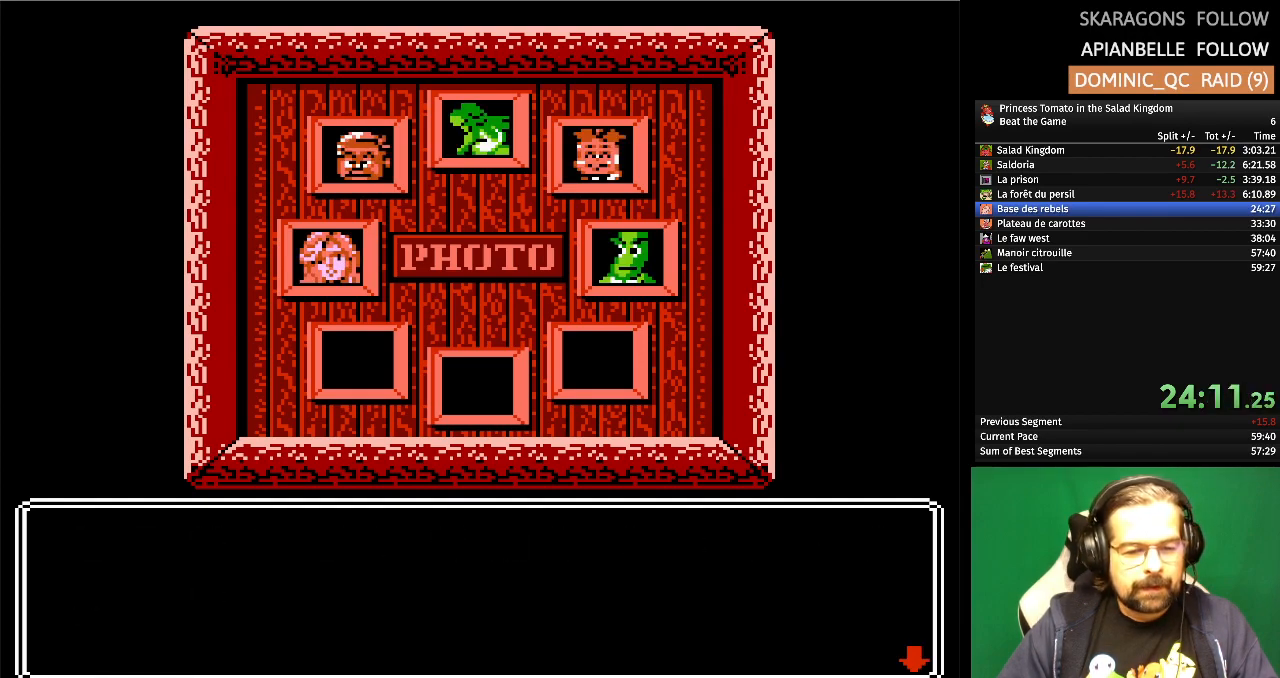
{"buttons": [], "events": [[183, "START", "down"], [283, "START", "up"], [383, "START", "down"], [450, "START", "up"]]}
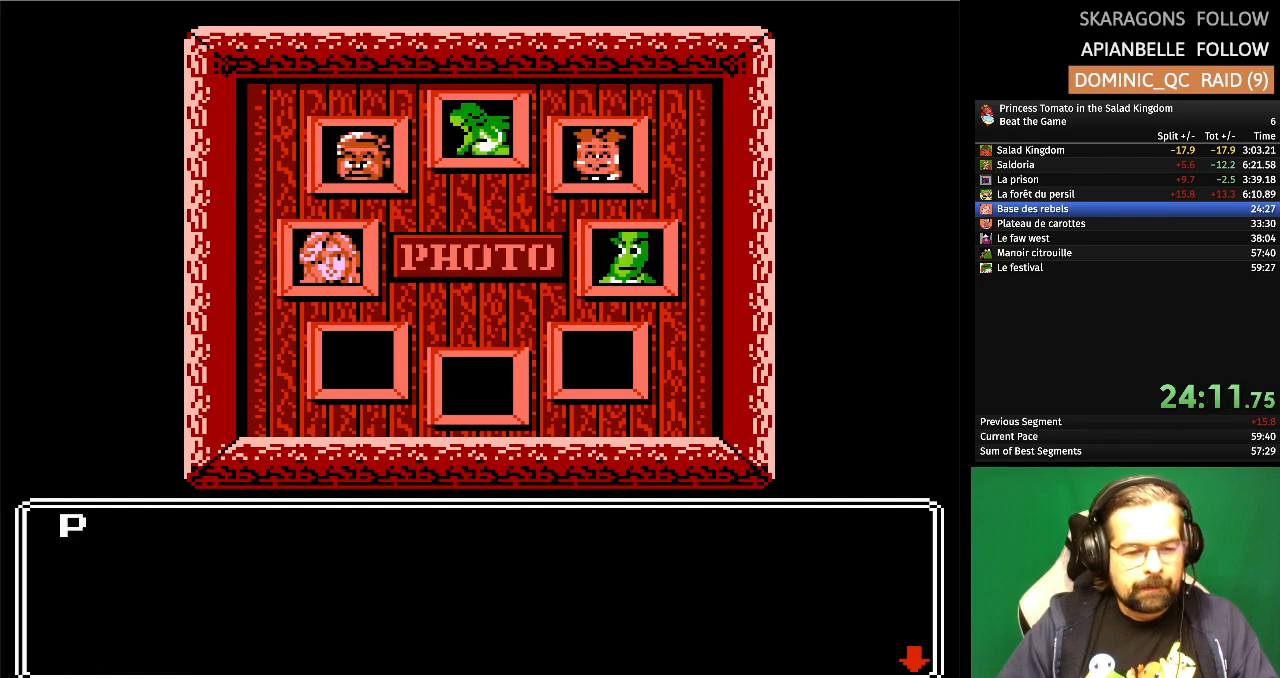
{"buttons": ["START"], "events": [[33, "START", "down"], [100, "START", "up"], [233, "START", "down"], [250, "START", "up"], [350, "START", "down"], [417, "START", "up"], [500, "START", "down"]]}
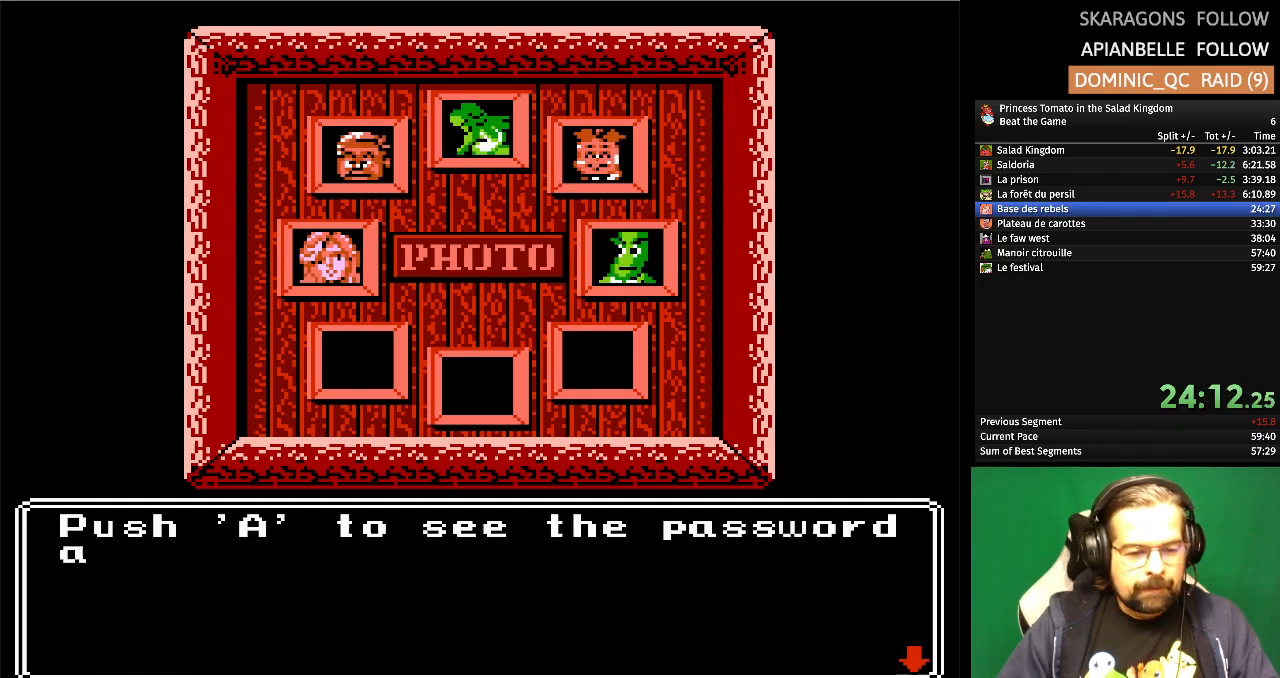
{"buttons": ["START"], "events": [[50, "START", "up"], [133, "START", "down"], [200, "START", "up"], [267, "START", "down"], [367, "START", "up"], [433, "START", "down"]]}
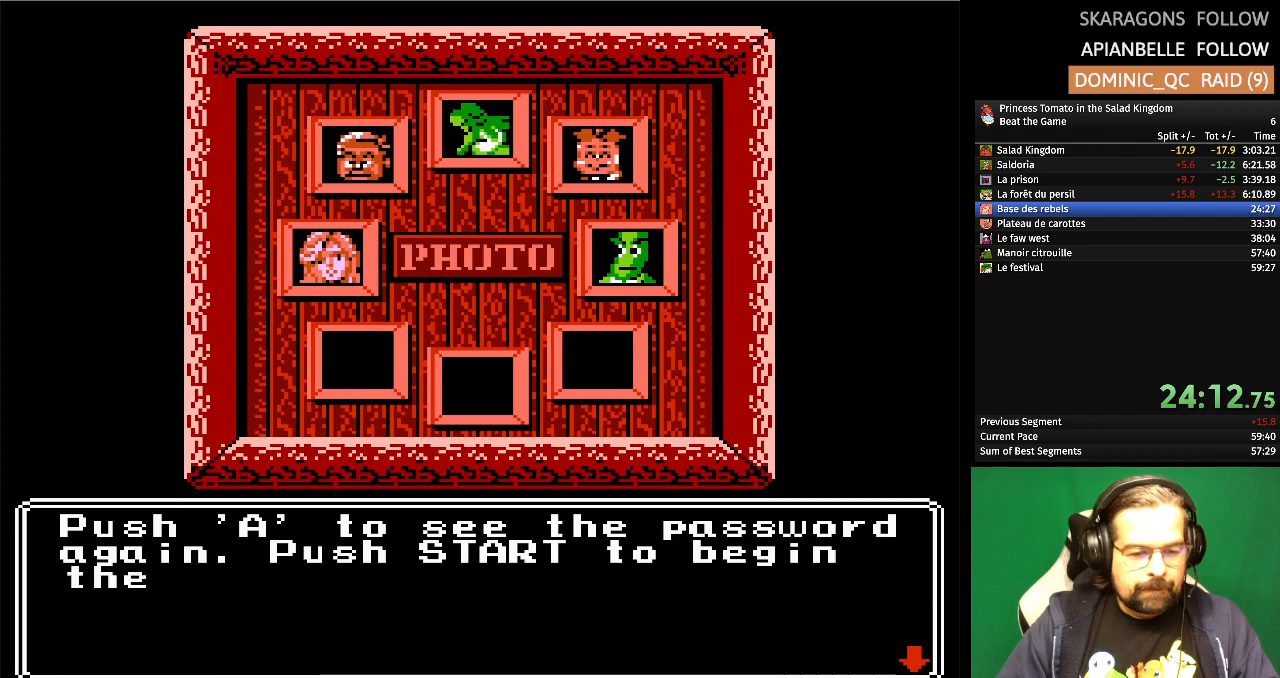
{"buttons": ["START"], "events": [[33, "START", "up"], [83, "START", "down"], [183, "START", "up"], [250, "START", "down"], [350, "START", "up"], [417, "START", "down"]]}
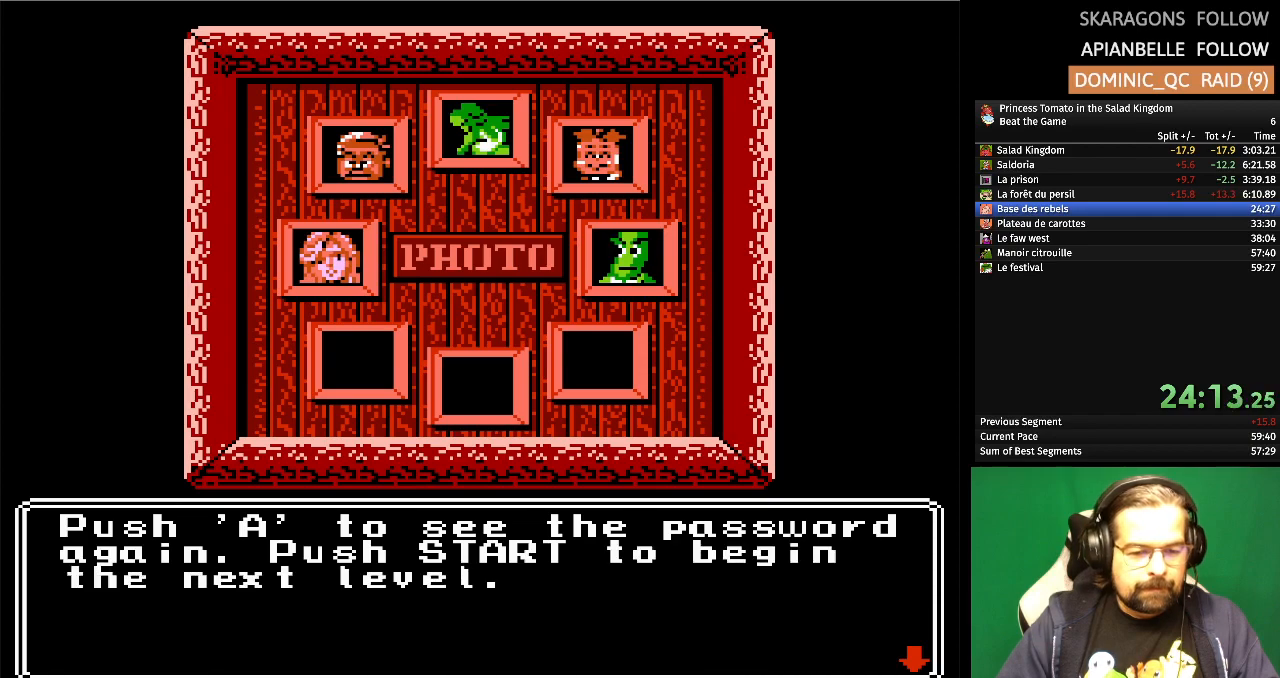
{"buttons": [], "events": [[33, "START", "up"], [83, "START", "down"], [200, "START", "up"], [250, "START", "down"], [333, "START", "up"]]}
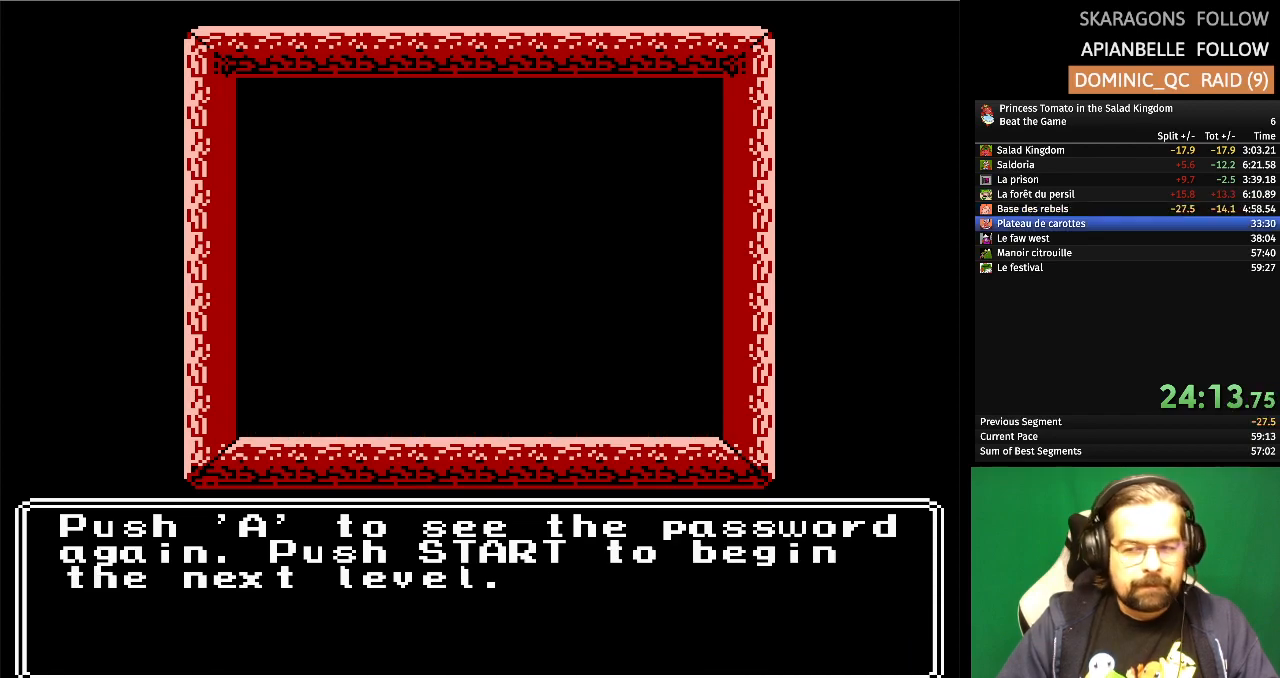
{"buttons": [], "events": []}
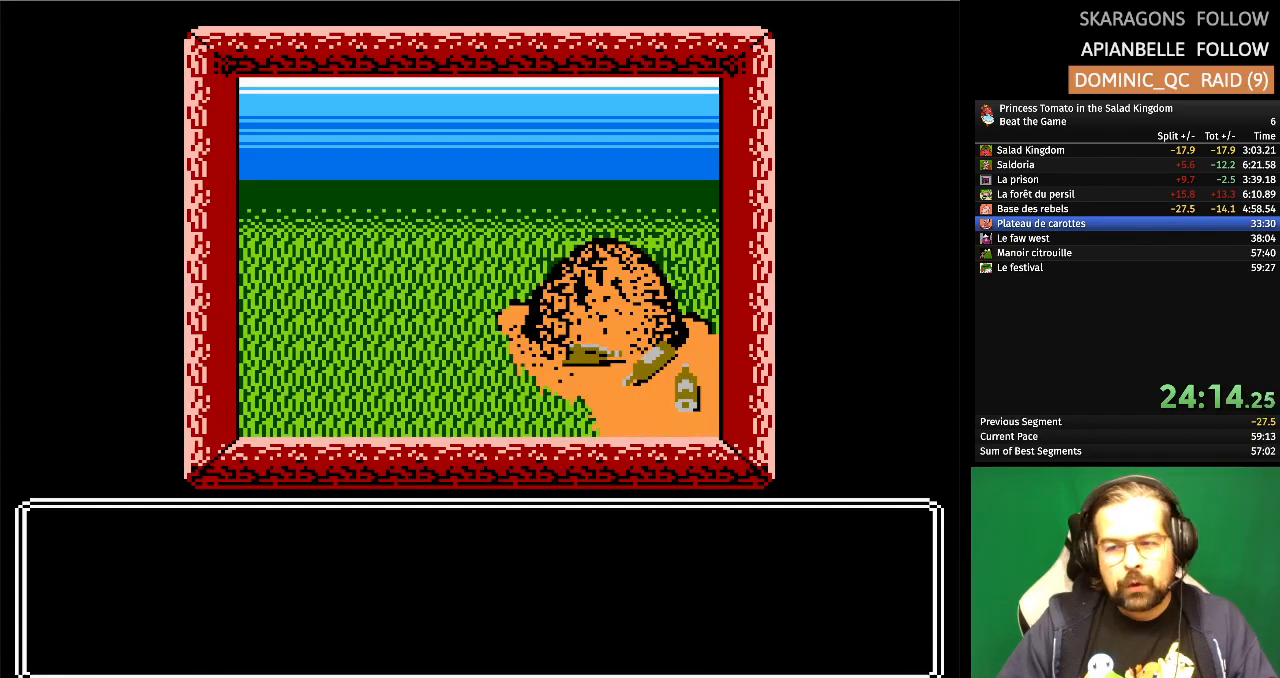
{"buttons": [], "events": []}
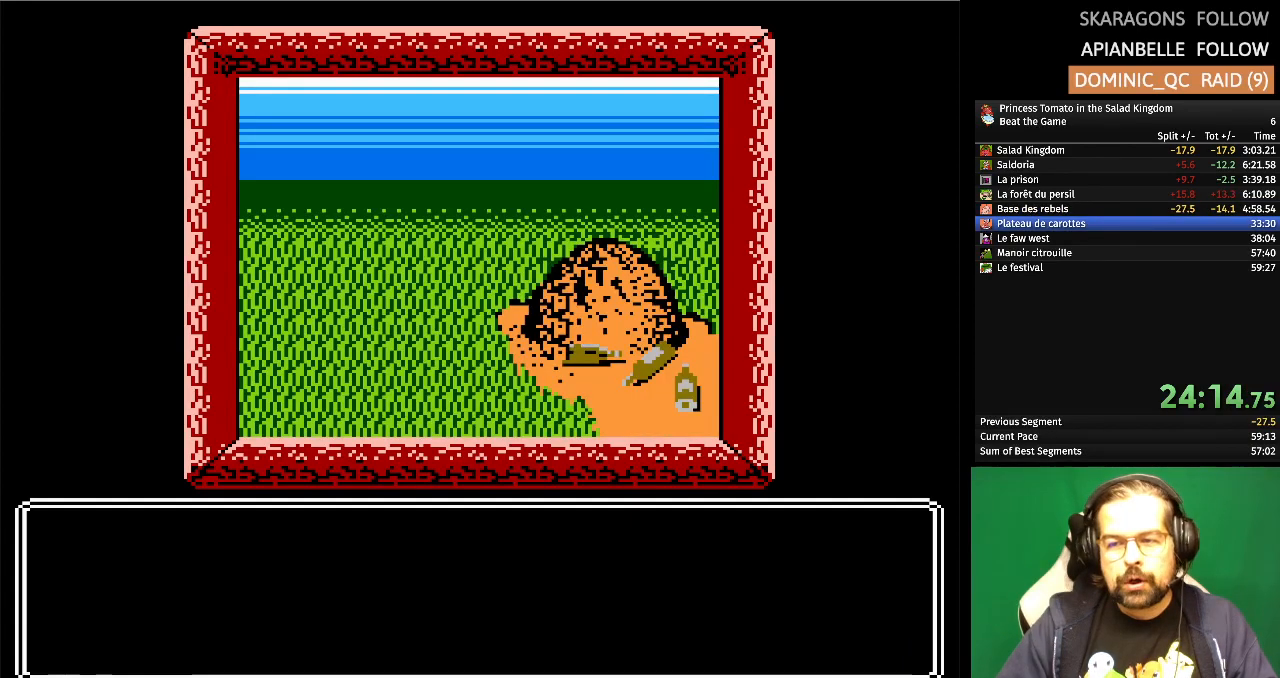
{"buttons": [], "events": []}
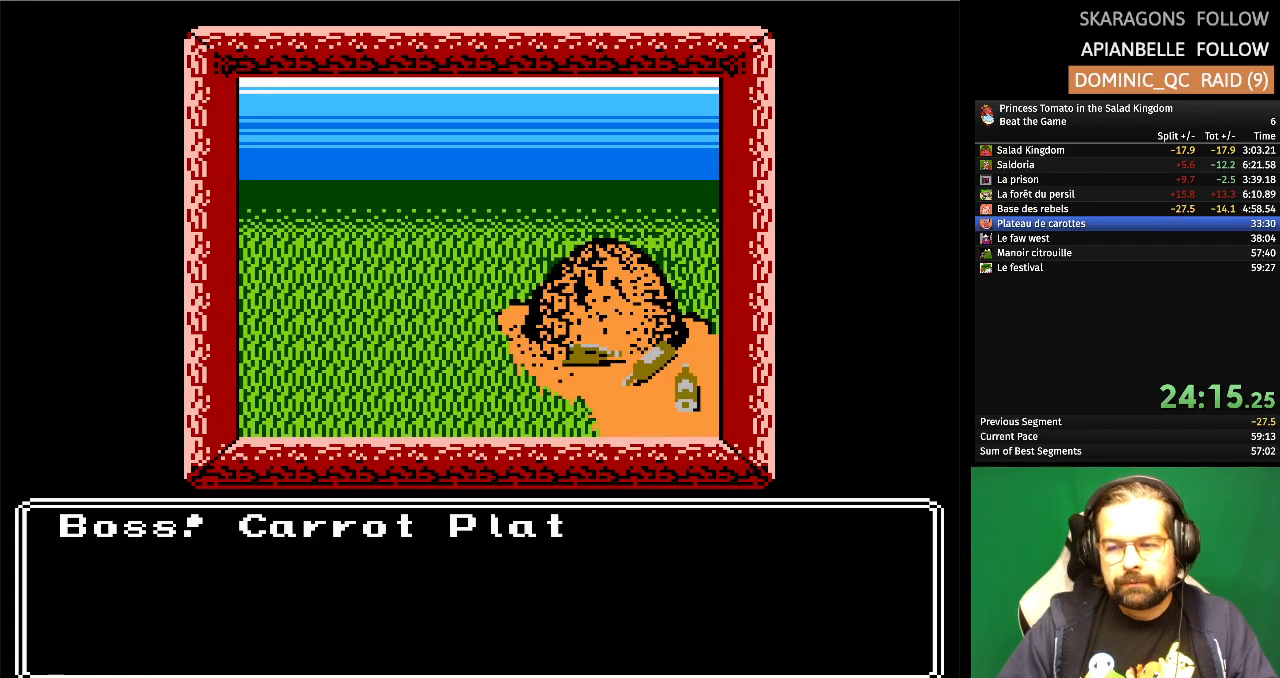
{"buttons": [], "events": []}
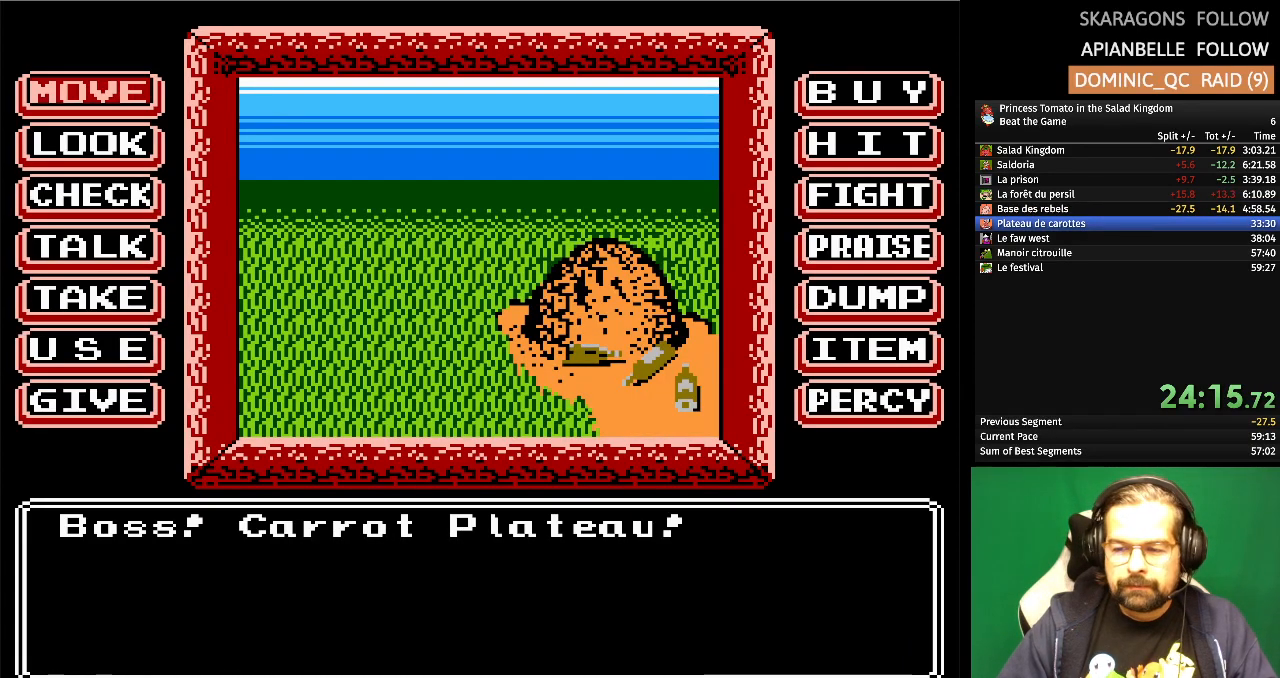
{"buttons": [], "events": []}